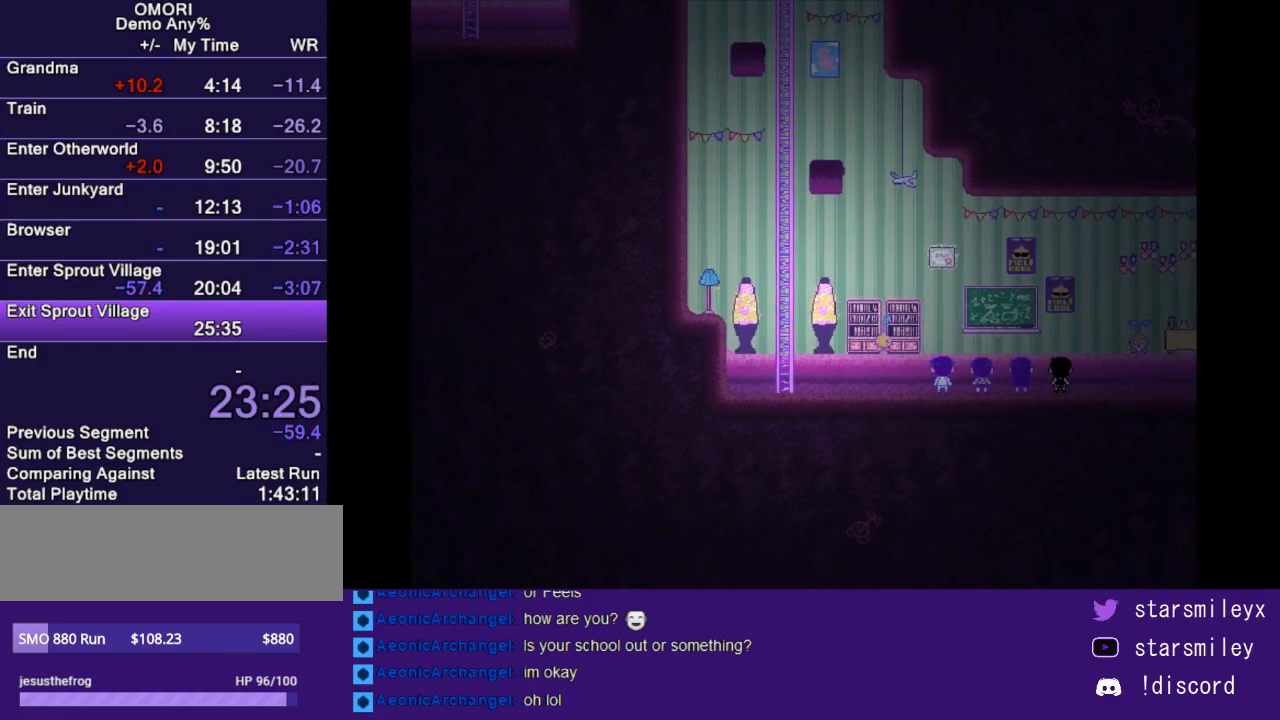
Gameplay with keyboard; each line is a JSON object with the keys held at the frame after it. "events" lists presses ("down") and releases ("up") of "c", "ctrl", "down", "escape", "left", "return", "right", "shift", "up", "x" and "z" between this image and that frame as [ms after this image, input, new state], when the widget could be followed in between. No other keys are recorded. Mouse input is not recorded.
{"keys": ["return", "x"], "events": [[33, "return", "down"], [67, "x", "up"], [117, "return", "up"], [183, "return", "down"], [183, "x", "down"], [217, "x", "up"], [250, "return", "up"], [317, "return", "down"], [317, "x", "down"], [383, "return", "up"], [383, "x", "up"], [450, "x", "down"], [500, "return", "down"]]}
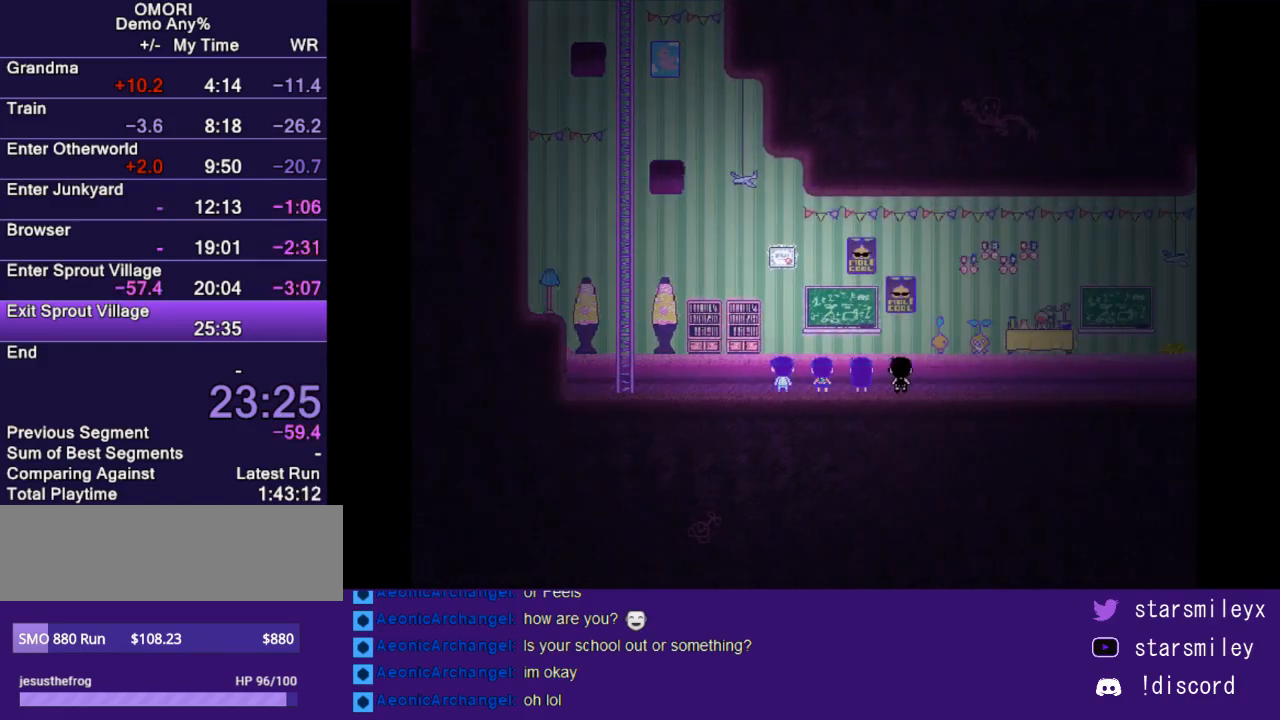
{"keys": [], "events": [[33, "return", "up"], [33, "x", "up"], [133, "return", "down"], [133, "x", "down"], [167, "return", "up"], [200, "x", "up"], [267, "x", "down"], [300, "return", "down"], [333, "return", "up"], [333, "x", "up"], [417, "return", "down"], [450, "x", "down"], [483, "return", "up"], [483, "x", "up"]]}
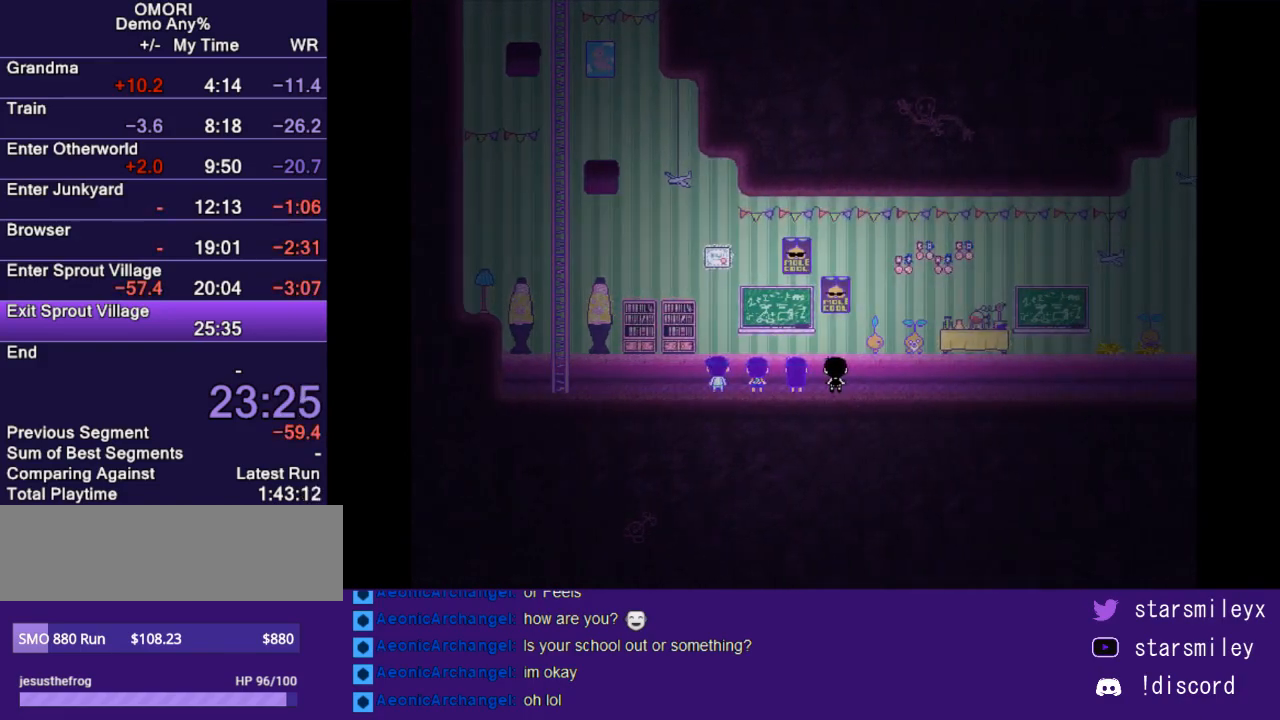
{"keys": ["x"], "events": [[50, "return", "down"], [83, "return", "up"], [83, "x", "down"], [117, "x", "up"], [183, "return", "down"], [217, "return", "up"], [217, "x", "down"], [300, "x", "up"], [367, "x", "down"], [433, "x", "up"], [500, "x", "down"]]}
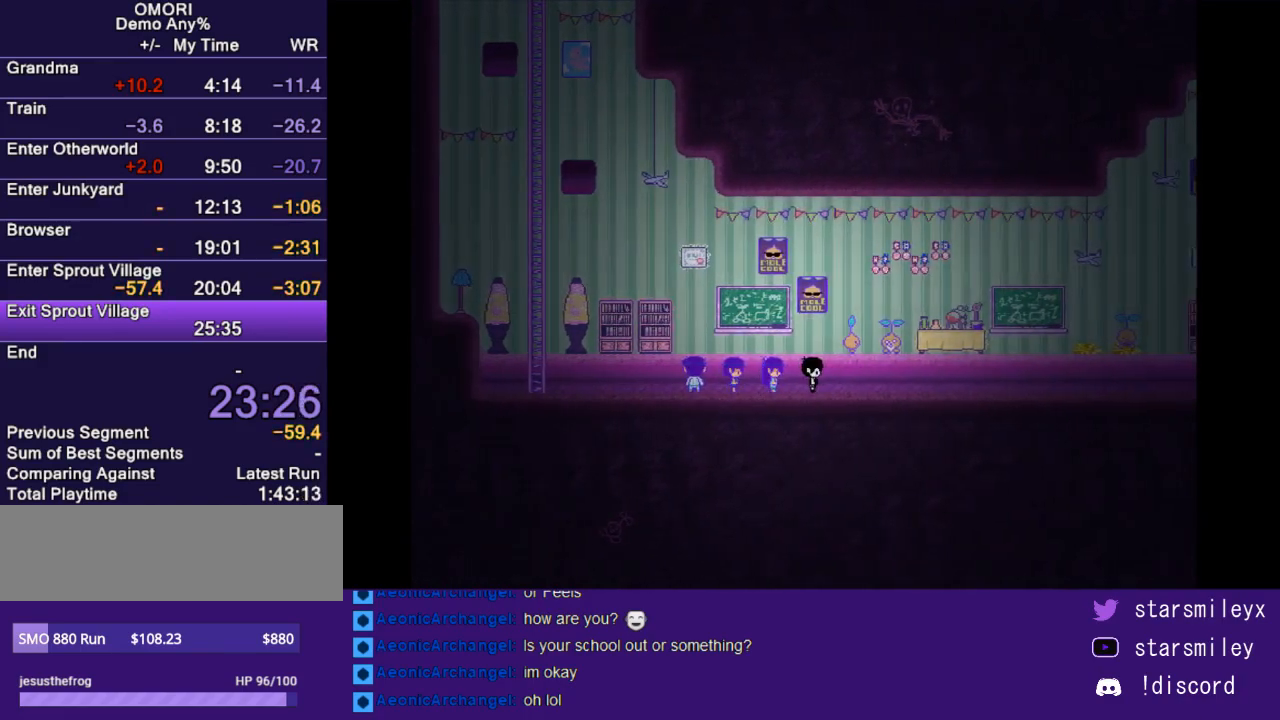
{"keys": ["x"], "events": [[67, "x", "up"], [100, "return", "down"], [167, "return", "up"], [167, "x", "down"], [250, "x", "up"], [317, "x", "down"], [383, "return", "down"], [383, "x", "up"], [450, "return", "up"], [450, "x", "down"]]}
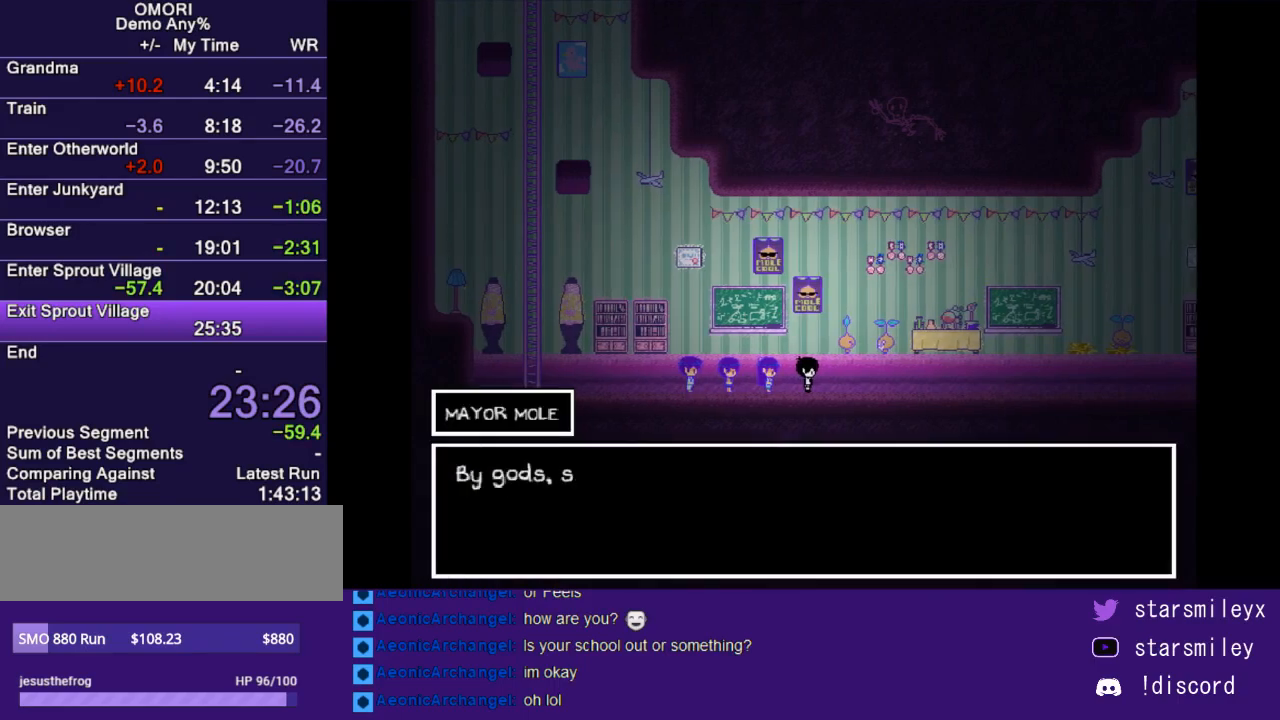
{"keys": [], "events": [[17, "return", "down"], [50, "return", "up"], [50, "x", "up"], [117, "x", "down"], [167, "return", "down"], [200, "return", "up"], [200, "x", "up"], [267, "return", "down"], [267, "x", "down"], [333, "return", "up"], [333, "x", "up"], [400, "return", "down"], [400, "x", "down"], [433, "return", "up"], [467, "x", "up"]]}
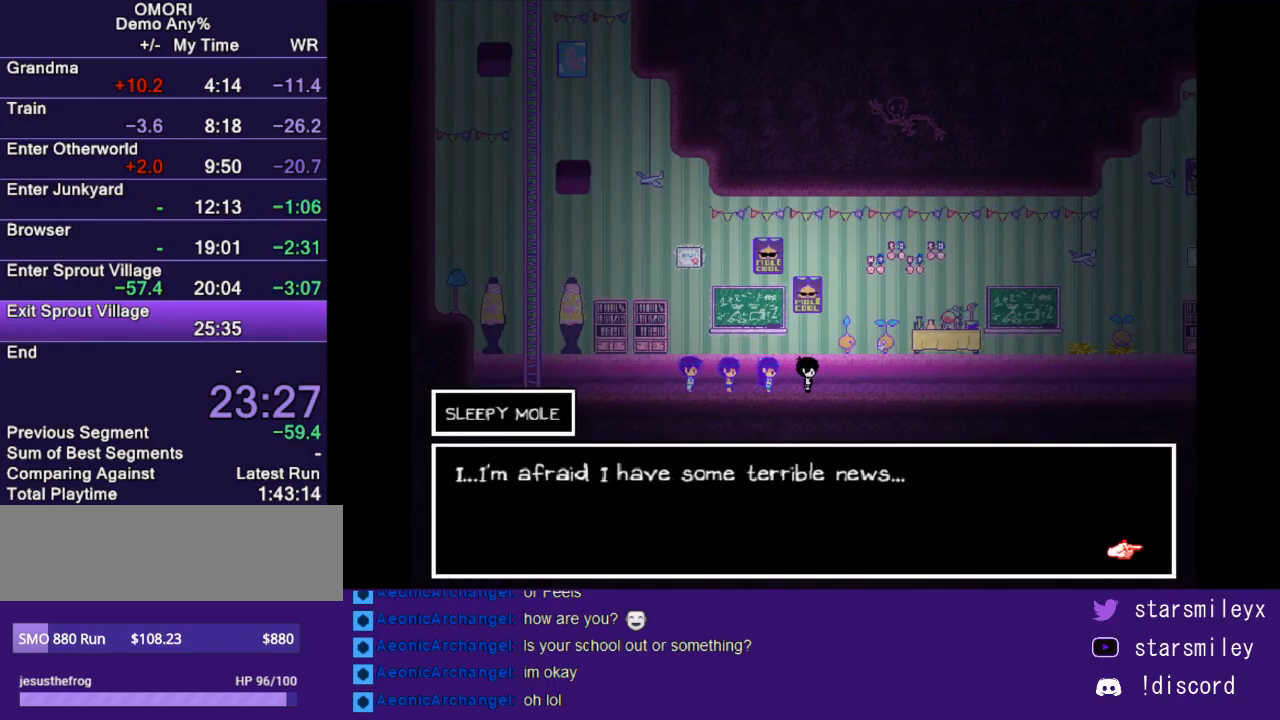
{"keys": ["x"], "events": [[50, "return", "down"], [50, "x", "down"], [83, "return", "up"], [117, "x", "up"], [150, "return", "down"], [183, "x", "down"], [217, "return", "up"], [283, "return", "down"], [283, "x", "up"], [350, "return", "up"], [350, "x", "down"], [433, "return", "down"], [433, "x", "up"], [467, "return", "up"], [500, "x", "down"]]}
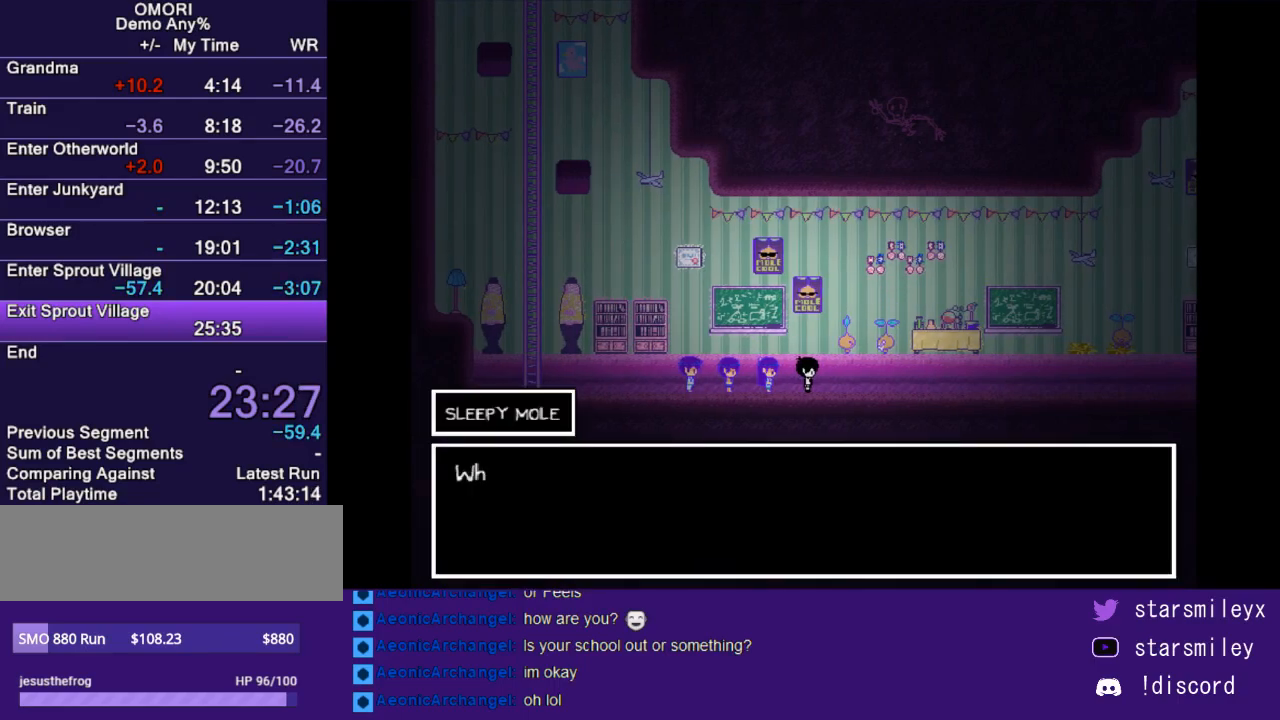
{"keys": ["x"], "events": [[67, "return", "down"], [67, "x", "up"], [100, "return", "up"], [167, "return", "down"], [167, "x", "down"], [233, "return", "up"], [233, "x", "up"], [300, "return", "down"], [300, "x", "down"], [367, "return", "up"], [367, "x", "up"], [450, "return", "down"], [450, "x", "down"], [483, "return", "up"]]}
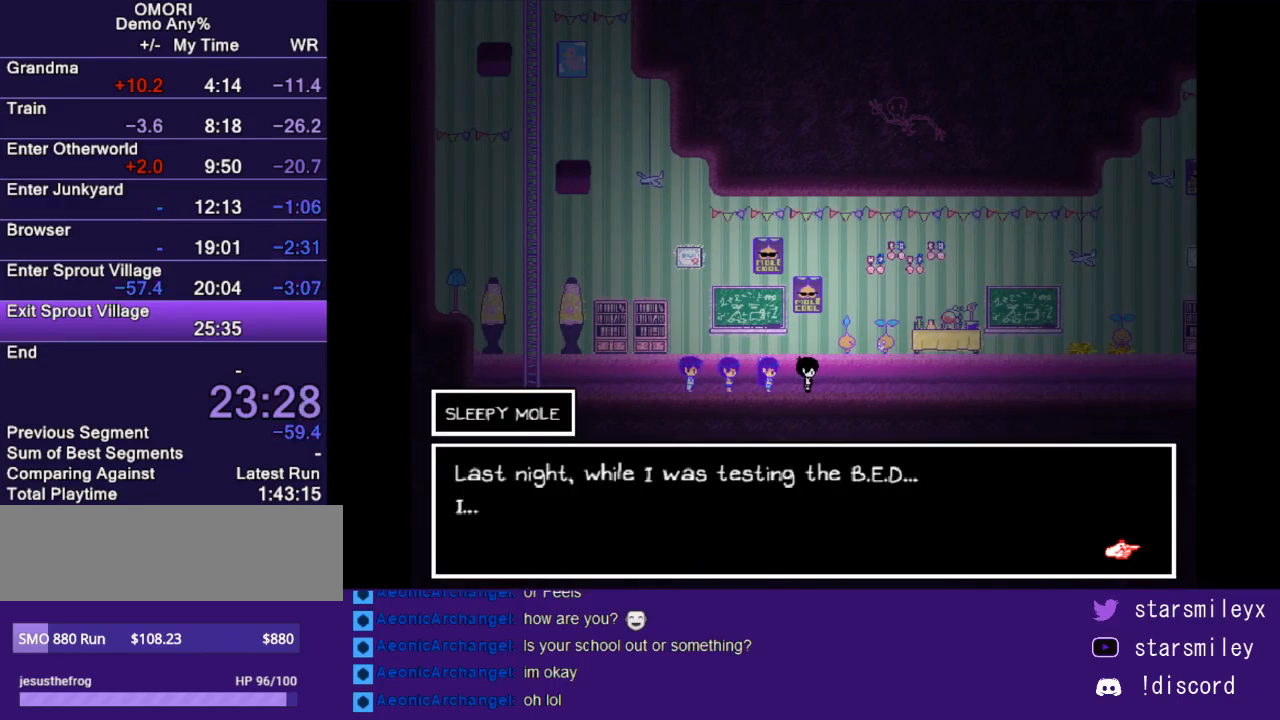
{"keys": ["return"], "events": [[17, "x", "up"], [83, "return", "down"], [83, "x", "down"], [117, "return", "up"], [150, "x", "up"], [183, "return", "down"], [217, "x", "down"], [267, "return", "up"], [300, "x", "up"], [333, "return", "down"], [400, "return", "up"], [400, "x", "down"], [467, "return", "down"], [467, "x", "up"]]}
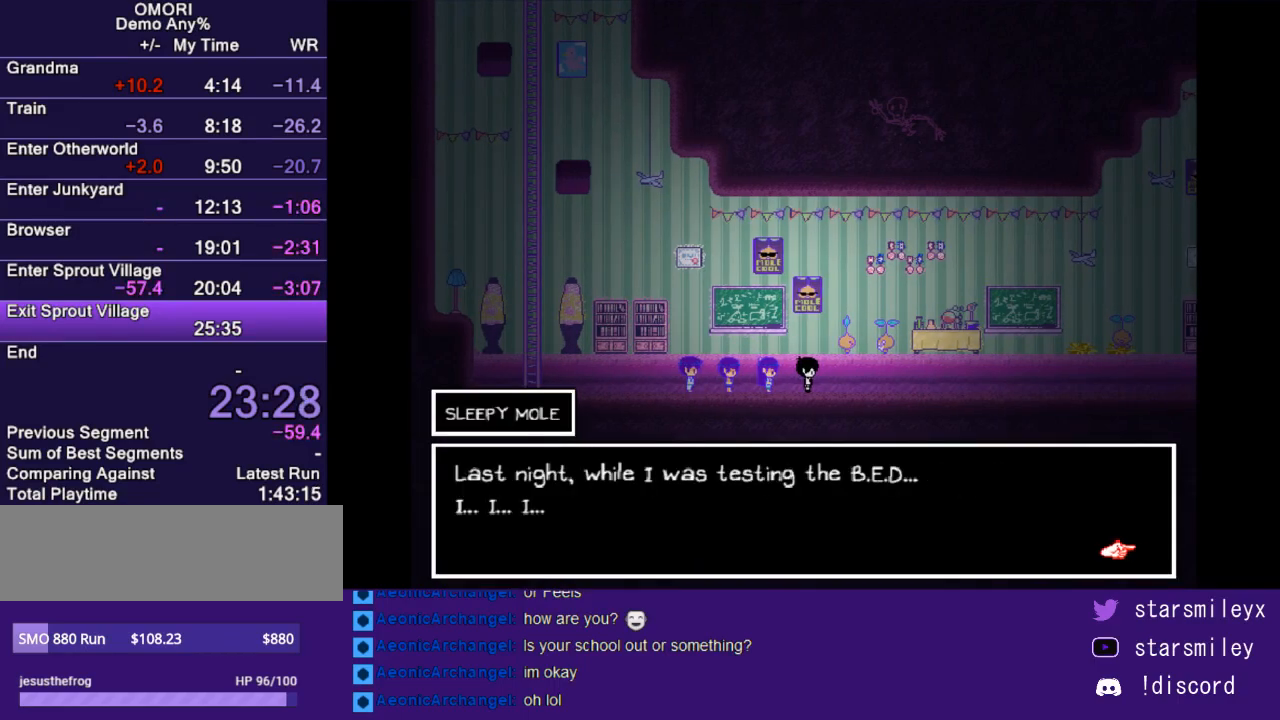
{"keys": ["return", "x"], "events": [[33, "return", "up"], [33, "x", "down"], [100, "return", "down"], [100, "x", "up"], [167, "return", "up"], [167, "x", "down"], [250, "return", "down"], [283, "return", "up"], [283, "x", "up"], [350, "return", "down"], [350, "x", "down"], [417, "return", "up"], [417, "x", "up"], [483, "return", "down"], [483, "x", "down"]]}
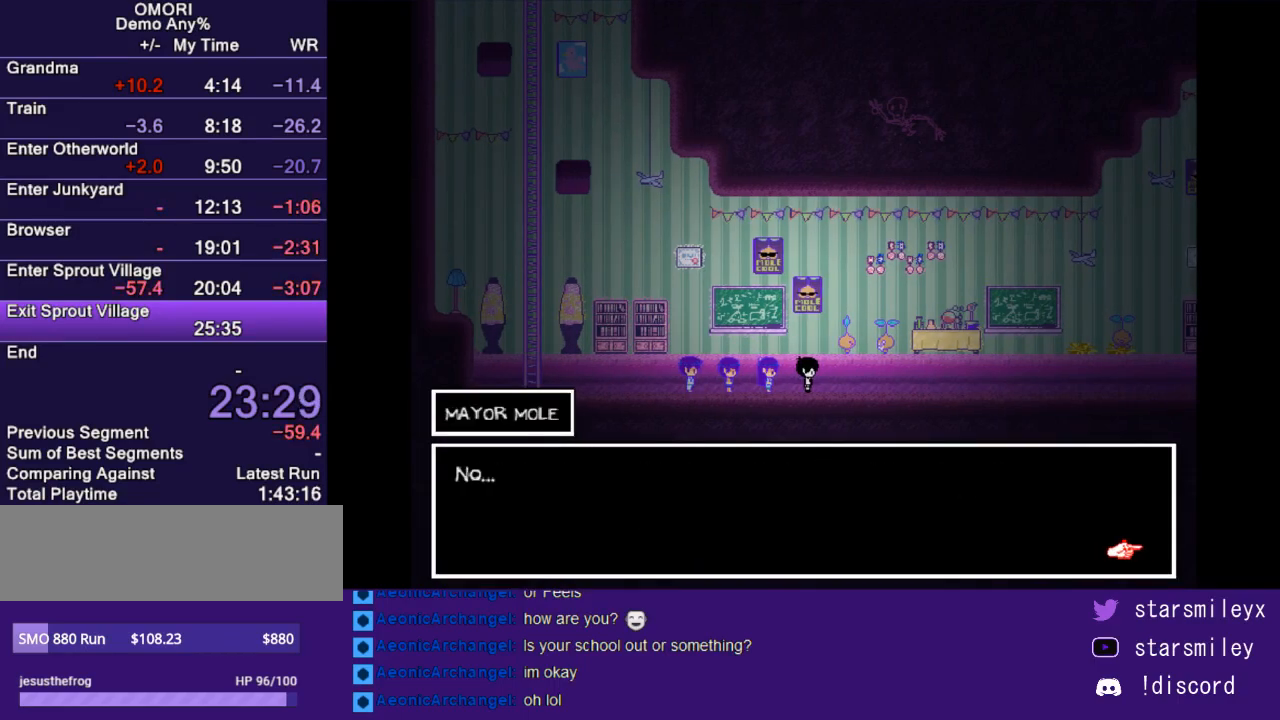
{"keys": ["return"], "events": [[50, "return", "up"], [50, "x", "up"], [117, "return", "down"], [117, "x", "down"], [167, "return", "up"], [200, "x", "up"], [267, "return", "down"], [300, "return", "up"], [300, "x", "down"], [367, "x", "up"], [400, "return", "down"], [433, "return", "up"], [433, "x", "down"], [500, "return", "down"], [500, "x", "up"]]}
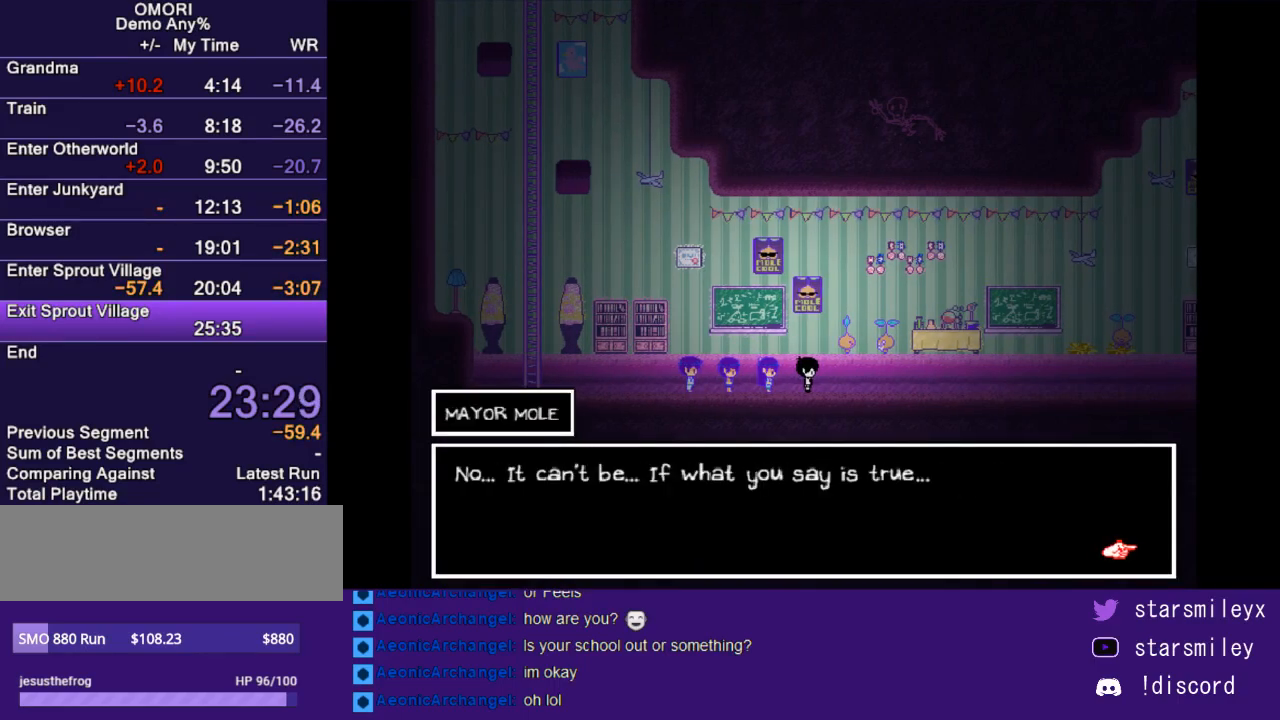
{"keys": [], "events": [[67, "return", "up"], [67, "x", "down"], [150, "return", "down"], [183, "x", "up"], [217, "return", "up"], [250, "return", "down"], [250, "x", "down"], [317, "x", "up"], [350, "return", "up"], [383, "x", "down"], [417, "return", "down"], [450, "return", "up"], [500, "x", "up"]]}
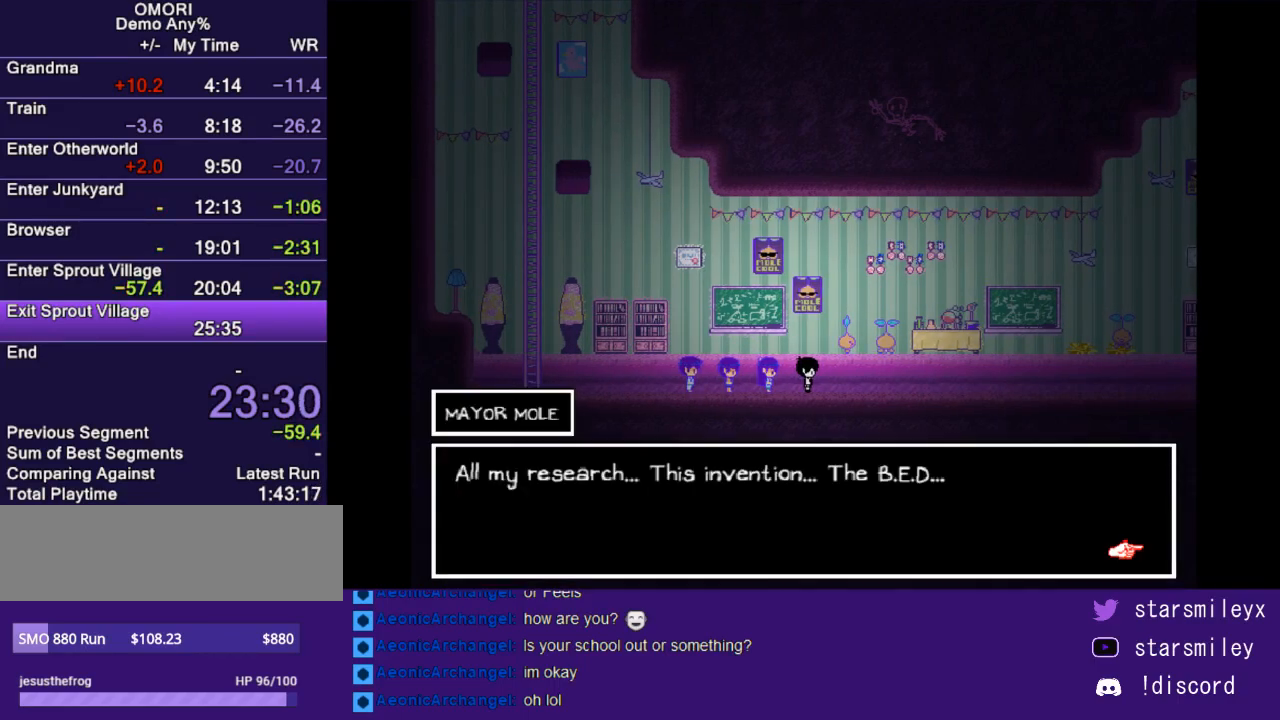
{"keys": ["return"], "events": [[67, "return", "down"], [67, "x", "down"], [100, "return", "up"], [133, "x", "up"], [200, "x", "down"], [267, "x", "up"], [300, "return", "down"], [333, "return", "up"], [333, "x", "down"], [450, "x", "up"], [483, "return", "down"]]}
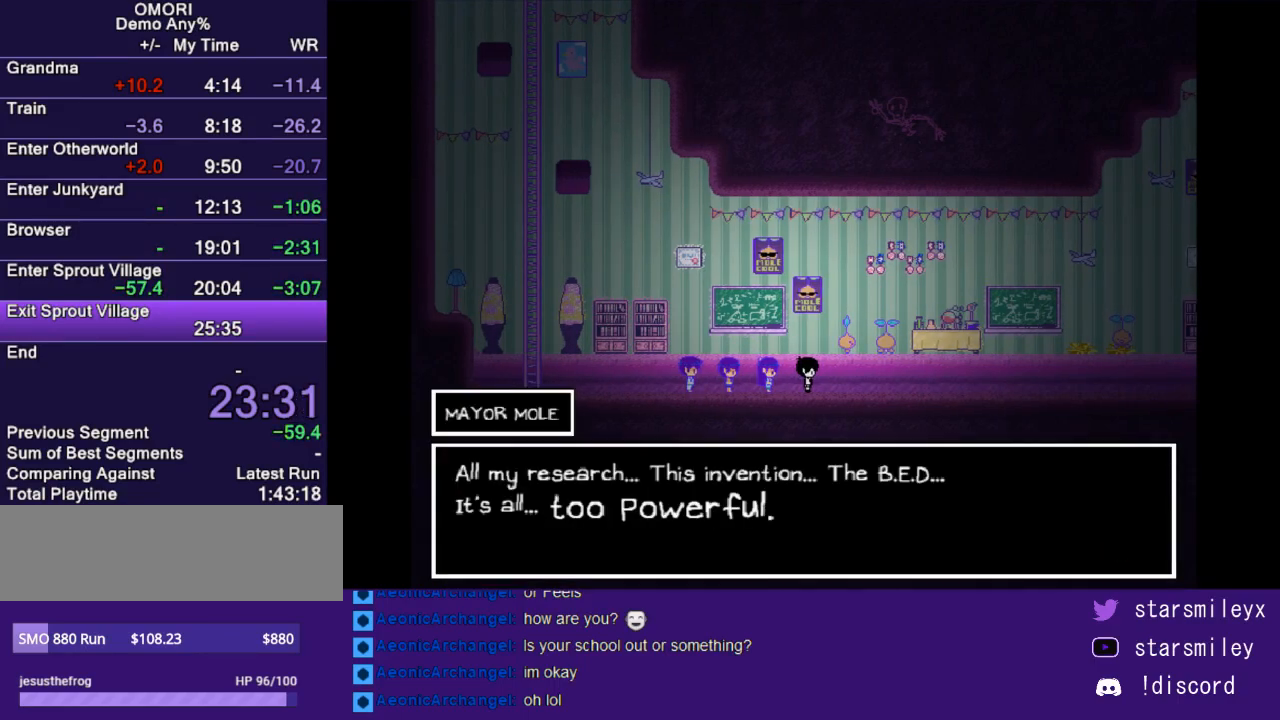
{"keys": ["x"], "events": [[17, "return", "up"], [17, "x", "down"], [83, "x", "up"], [117, "return", "down"], [183, "return", "up"], [183, "x", "down"], [217, "x", "up"], [250, "return", "down"], [283, "return", "up"], [317, "x", "down"], [400, "return", "down"], [400, "x", "up"], [433, "return", "up"], [500, "x", "down"]]}
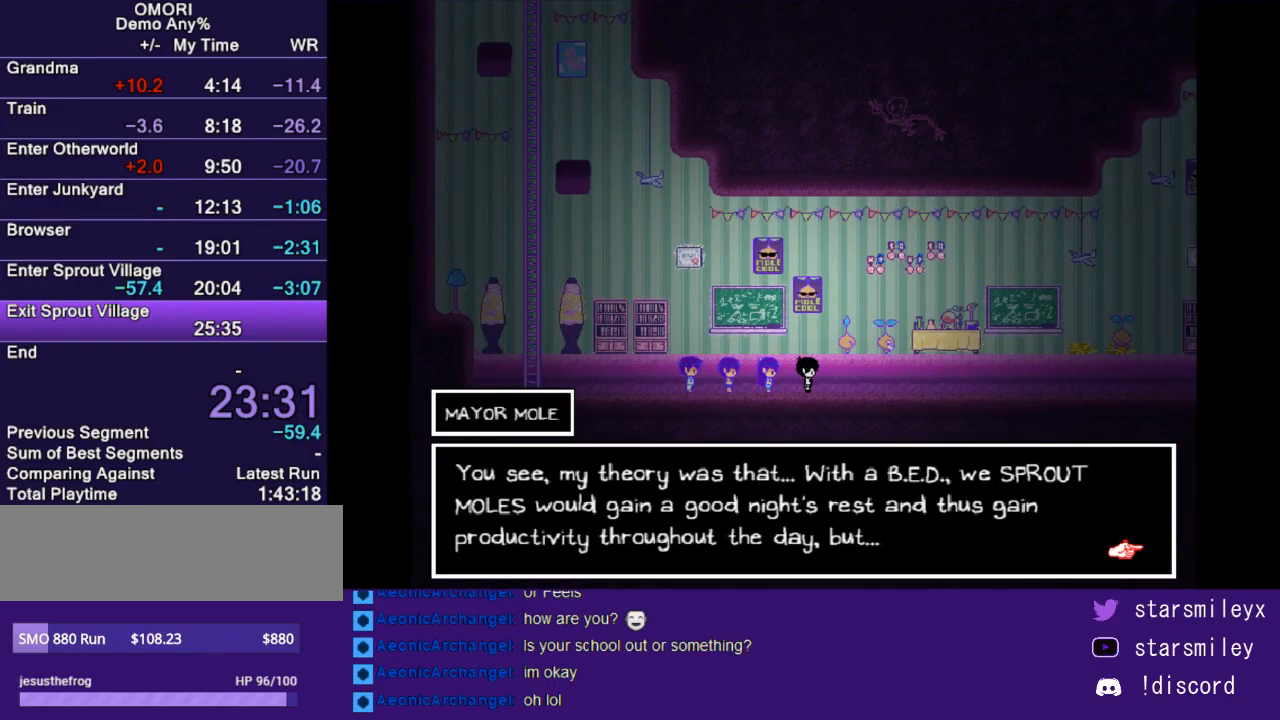
{"keys": ["x"], "events": [[33, "return", "down"], [67, "return", "up"], [67, "x", "up"], [133, "x", "down"], [167, "return", "down"], [200, "return", "up"], [250, "x", "up"], [317, "return", "down"], [317, "x", "down"], [350, "return", "up"], [383, "x", "up"], [450, "return", "down"], [450, "x", "down"], [483, "return", "up"]]}
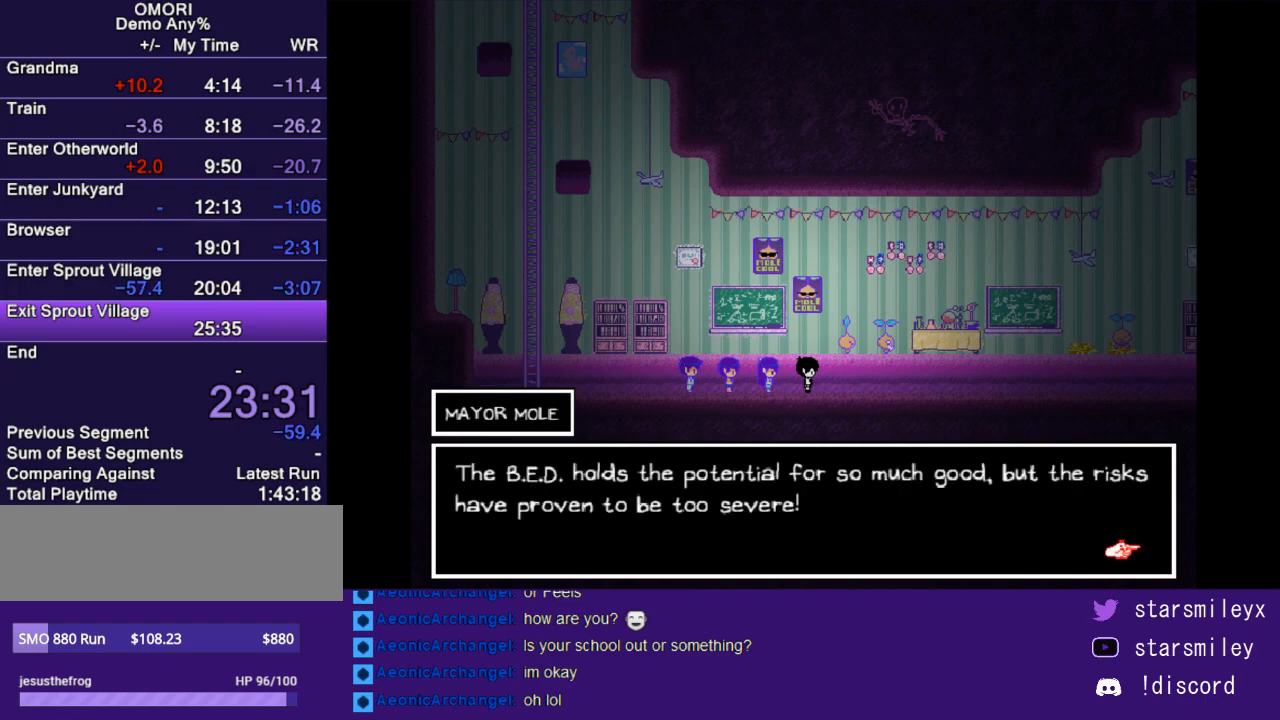
{"keys": ["return"], "events": [[50, "x", "up"], [83, "return", "down"], [117, "x", "down"], [167, "return", "up"], [200, "x", "up"], [233, "return", "down"], [267, "return", "up"], [300, "x", "down"], [367, "return", "down"], [367, "x", "up"], [400, "return", "up"], [433, "x", "down"], [500, "return", "down"], [500, "x", "up"]]}
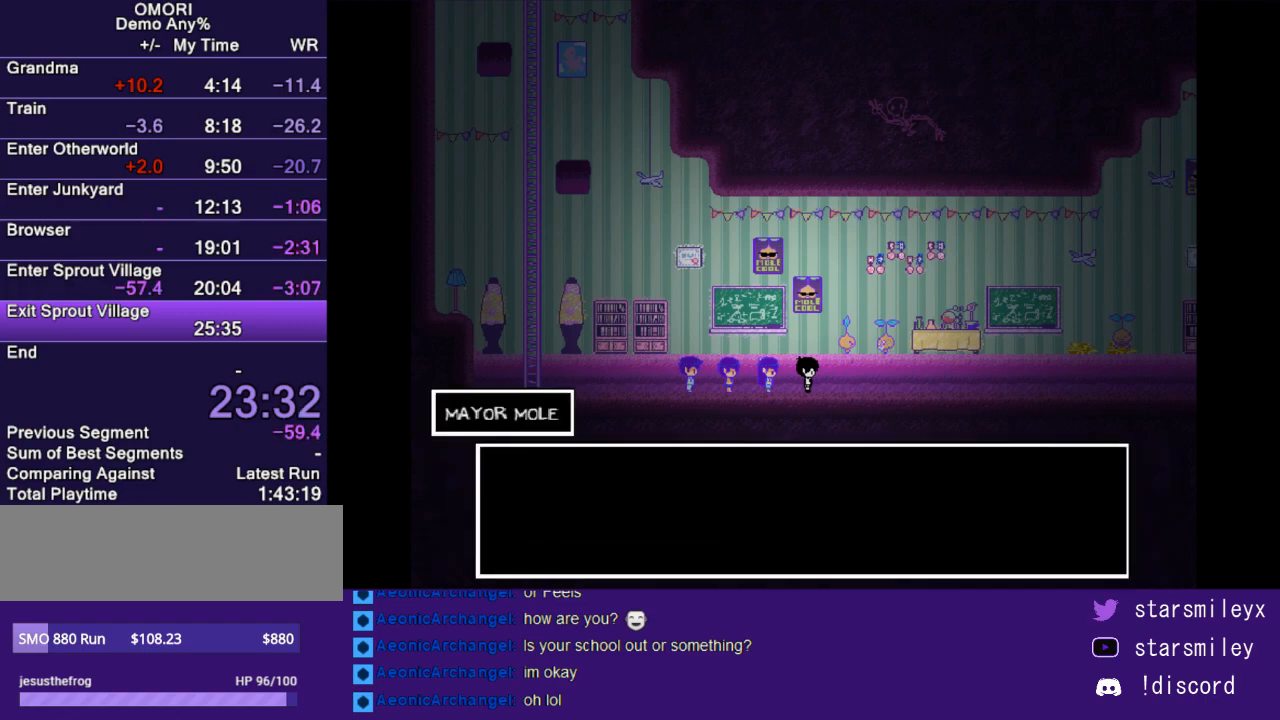
{"keys": [], "events": [[67, "return", "up"], [117, "x", "down"], [150, "return", "down"], [183, "x", "up"], [217, "return", "up"], [250, "x", "down"], [283, "return", "down"], [317, "x", "up"], [350, "return", "up"], [417, "return", "down"], [417, "x", "down"], [500, "return", "up"], [500, "x", "up"]]}
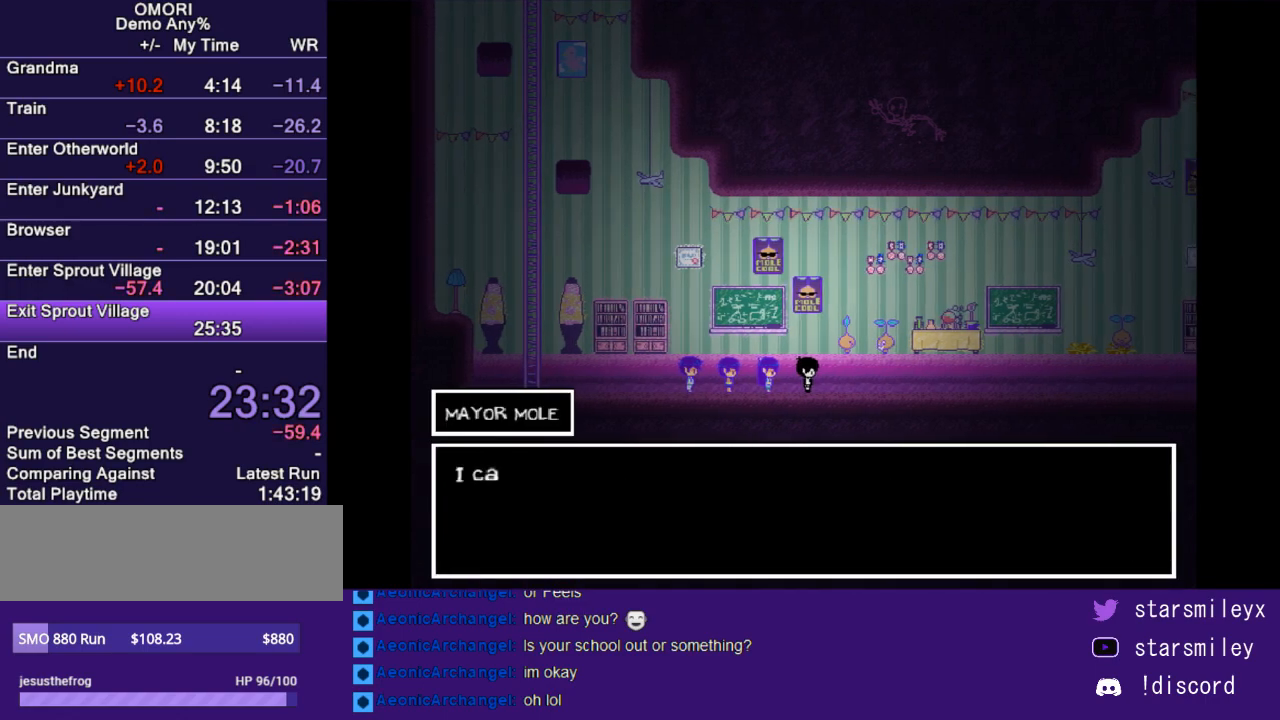
{"keys": [], "events": [[100, "return", "down"], [100, "x", "down"], [133, "return", "up"], [167, "x", "up"], [233, "return", "down"], [233, "x", "down"], [267, "return", "up"], [317, "x", "up"], [383, "return", "down"], [417, "return", "up"], [417, "x", "down"], [483, "x", "up"]]}
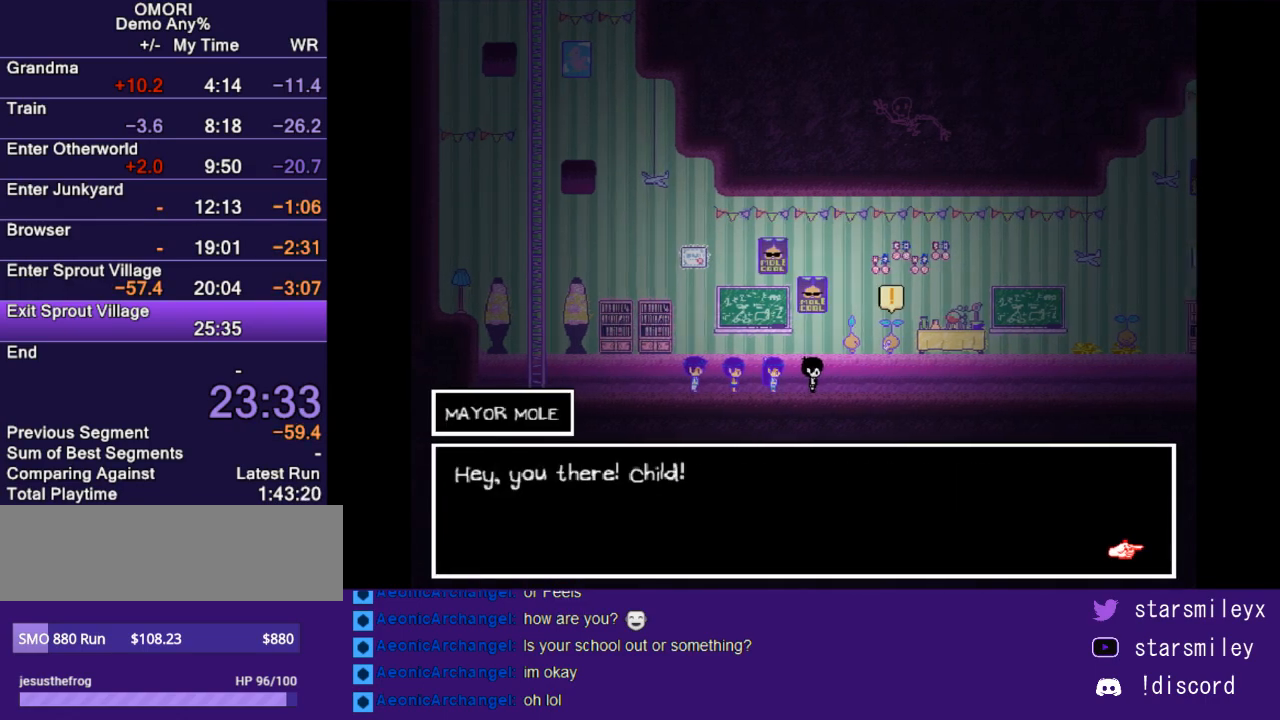
{"keys": [], "events": [[17, "return", "down"], [50, "return", "up"], [83, "x", "down"], [150, "return", "down"], [150, "x", "up"], [233, "return", "up"], [233, "x", "down"], [300, "return", "down"], [300, "x", "up"], [367, "return", "up"], [400, "x", "down"], [433, "return", "down"], [467, "x", "up"], [500, "return", "up"]]}
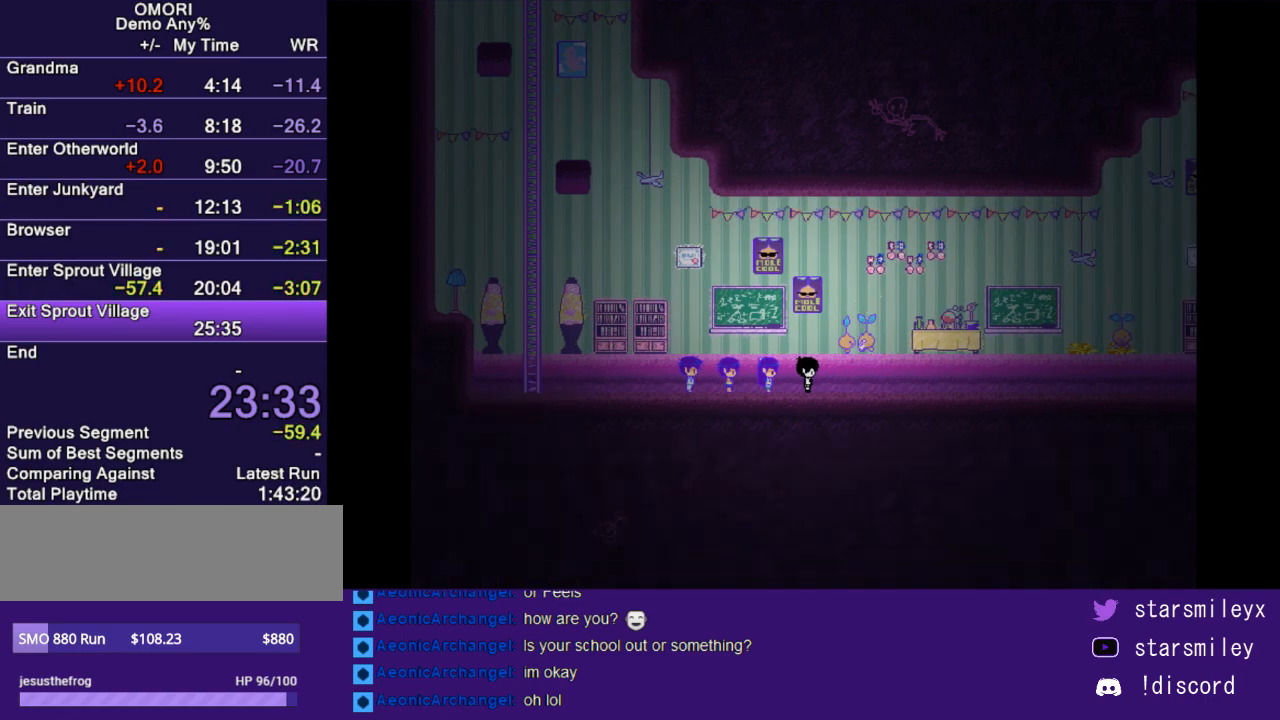
{"keys": [], "events": [[33, "x", "down"], [117, "x", "up"], [317, "return", "down"], [350, "return", "up"], [350, "x", "down"], [450, "return", "down"], [450, "x", "up"], [483, "return", "up"]]}
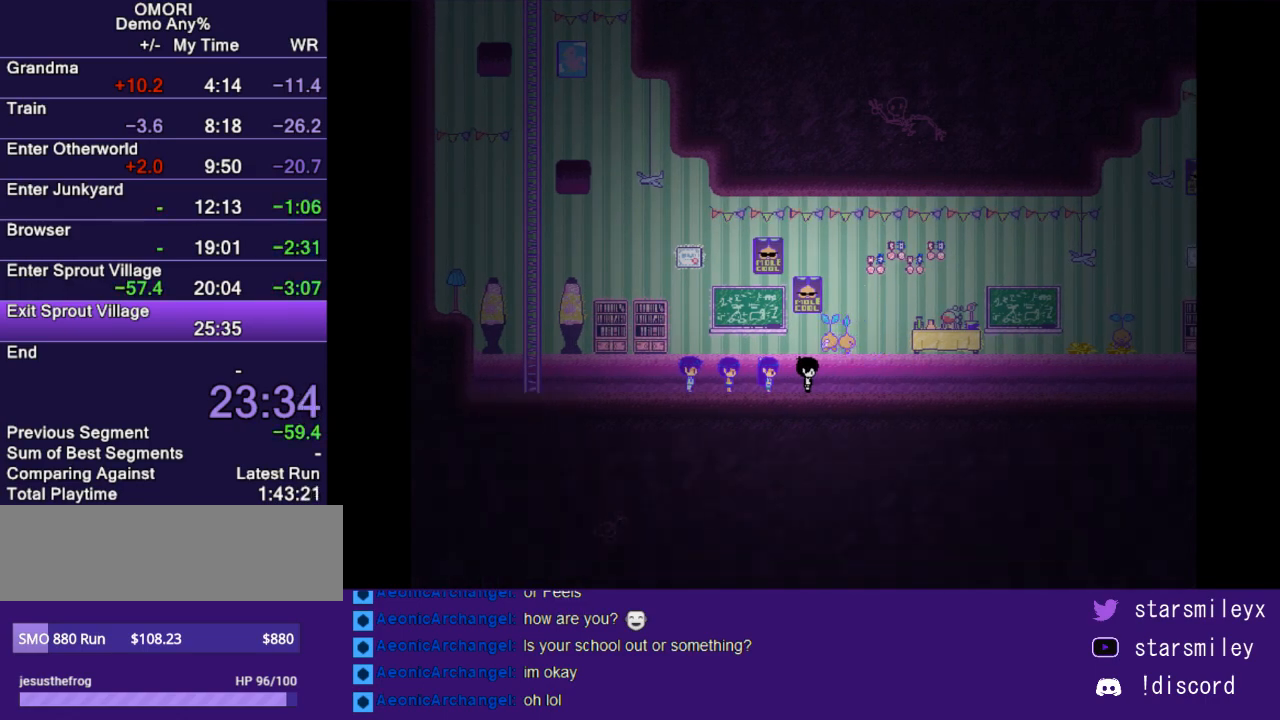
{"keys": ["x"], "events": [[17, "x", "down"], [83, "return", "down"], [83, "x", "up"], [167, "return", "up"], [200, "x", "down"], [267, "return", "down"], [267, "x", "up"], [300, "return", "up"], [333, "x", "down"], [400, "return", "down"], [400, "x", "up"], [433, "return", "up"], [500, "x", "down"]]}
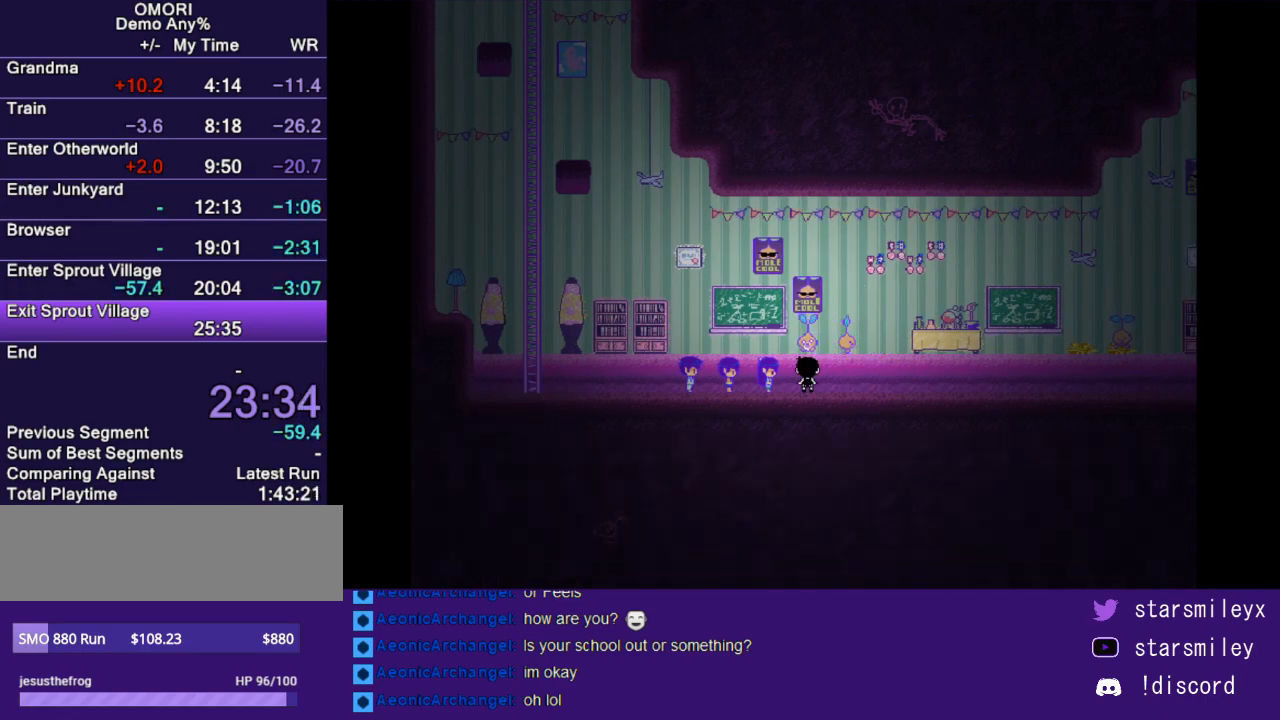
{"keys": ["return", "x"], "events": [[33, "return", "down"], [67, "return", "up"], [67, "x", "up"], [150, "x", "down"], [183, "return", "down"], [217, "x", "up"], [250, "return", "up"], [317, "return", "down"], [317, "x", "down"], [383, "return", "up"], [383, "x", "up"], [450, "return", "down"], [450, "x", "down"]]}
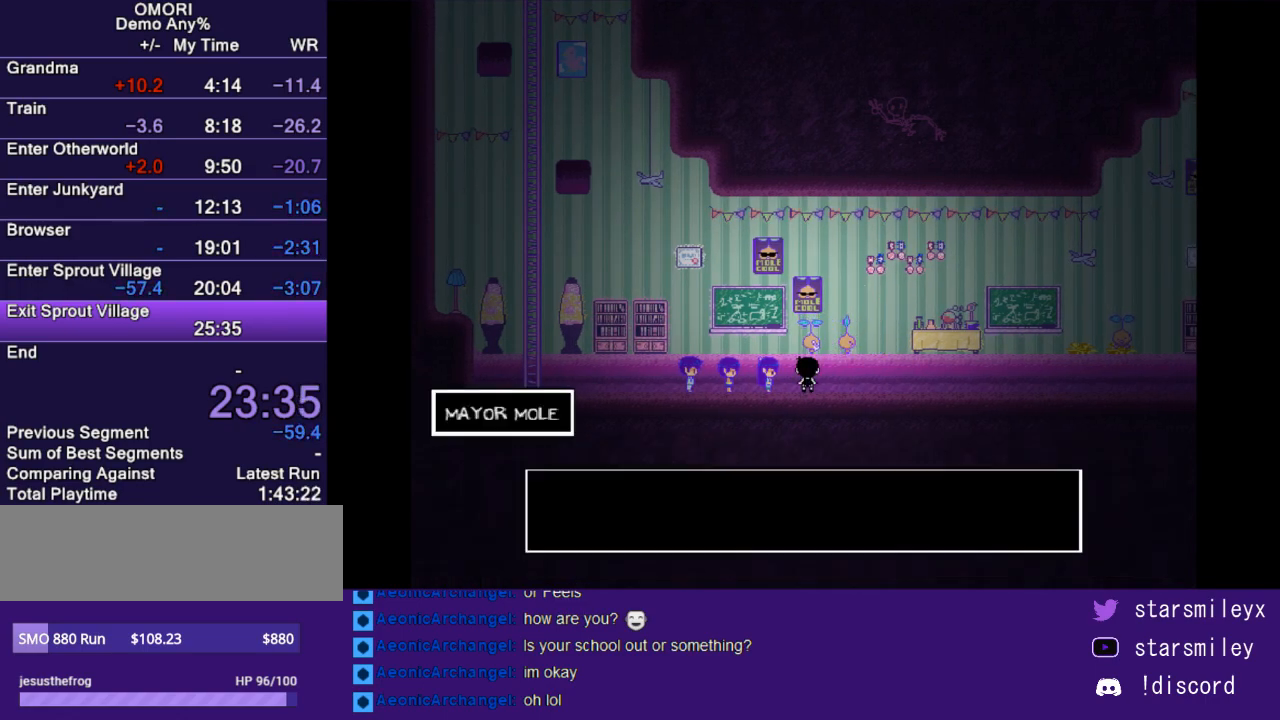
{"keys": [], "events": [[33, "return", "up"], [33, "x", "up"], [100, "return", "down"], [100, "x", "down"], [133, "return", "up"], [167, "x", "up"], [233, "return", "down"], [267, "return", "up"]]}
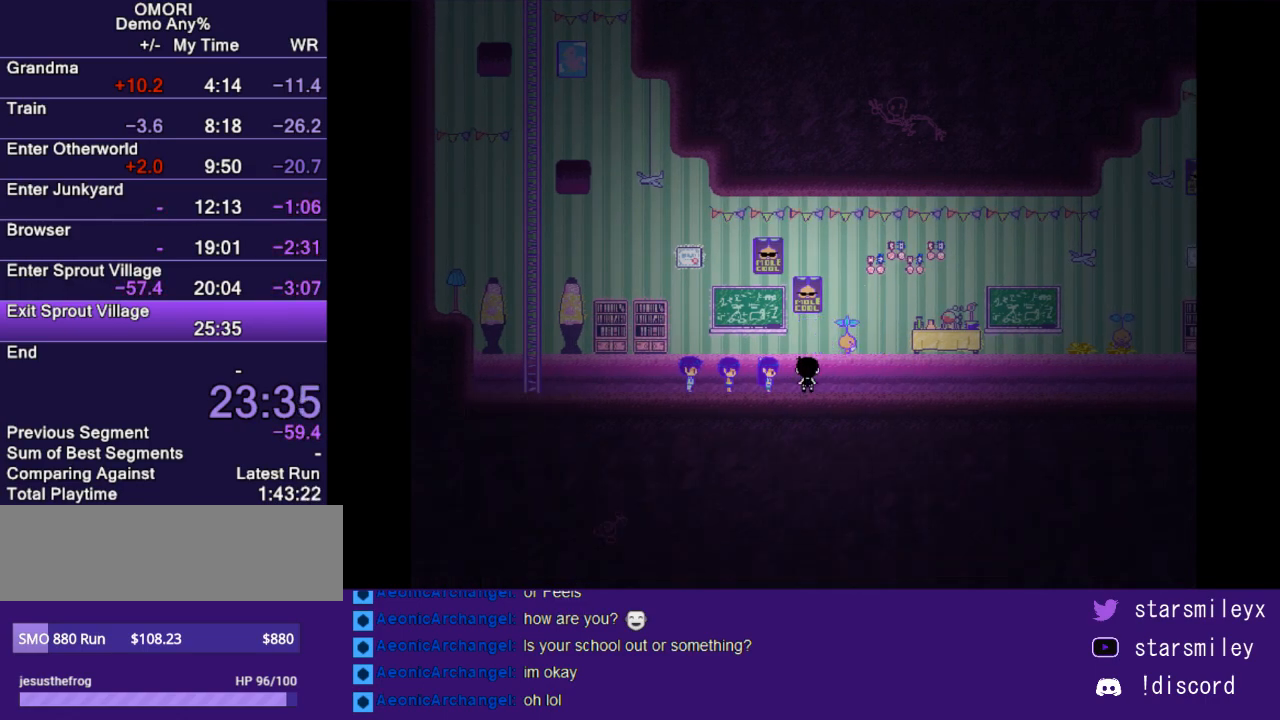
{"keys": ["left"], "events": [[150, "left", "down"]]}
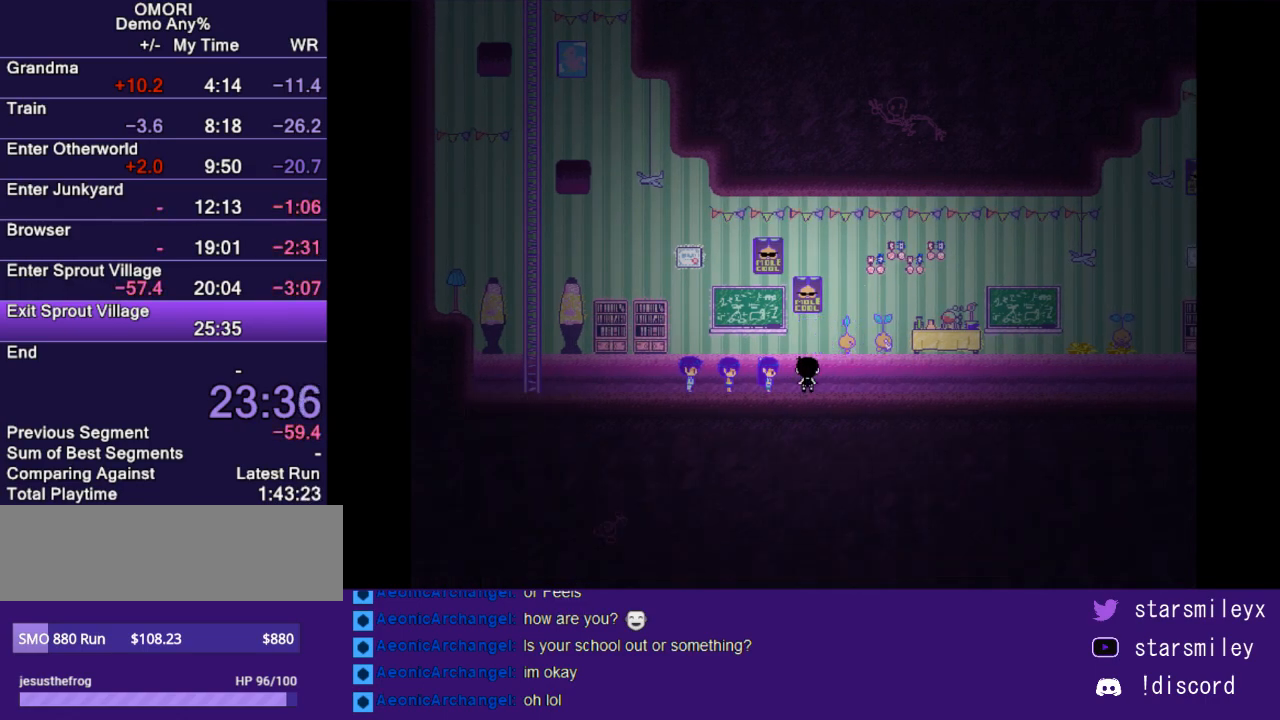
{"keys": ["left"], "events": []}
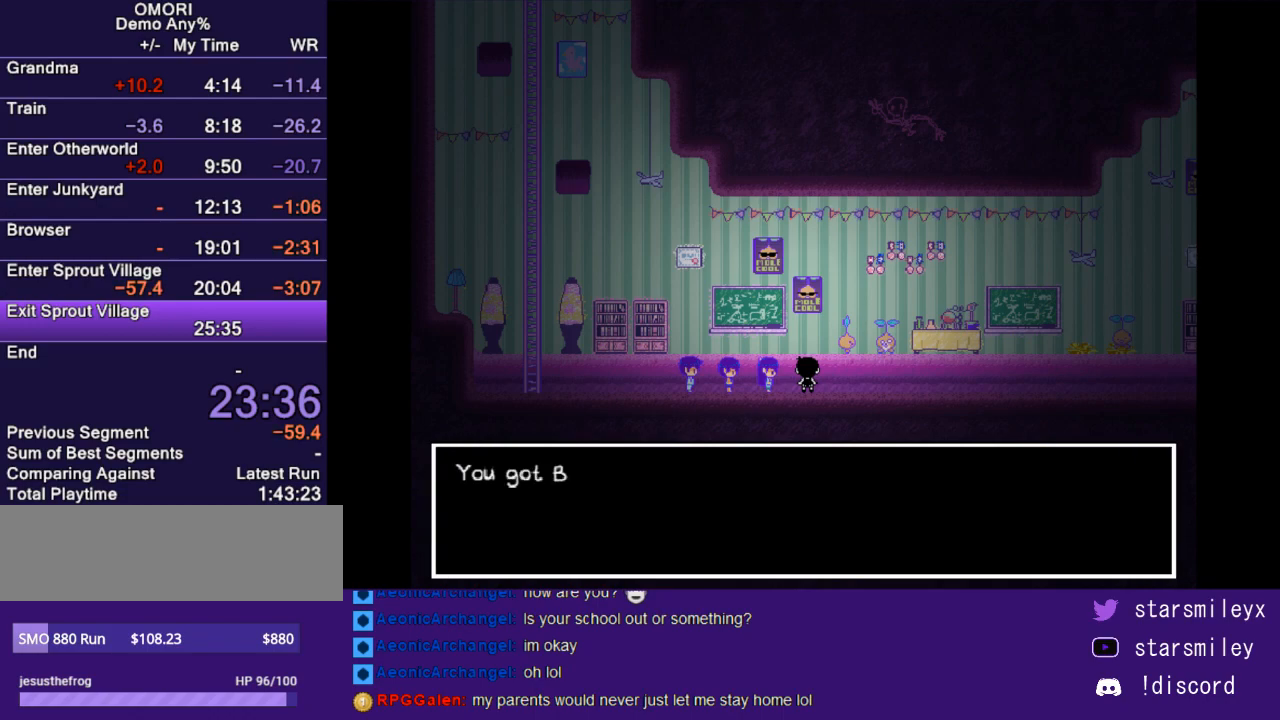
{"keys": [], "events": [[50, "left", "up"], [50, "x", "down"], [150, "return", "down"], [150, "x", "up"], [217, "return", "up"], [217, "x", "down"], [283, "return", "down"], [283, "x", "up"], [350, "return", "up"], [350, "x", "down"], [433, "return", "down"], [433, "x", "up"], [467, "return", "up"]]}
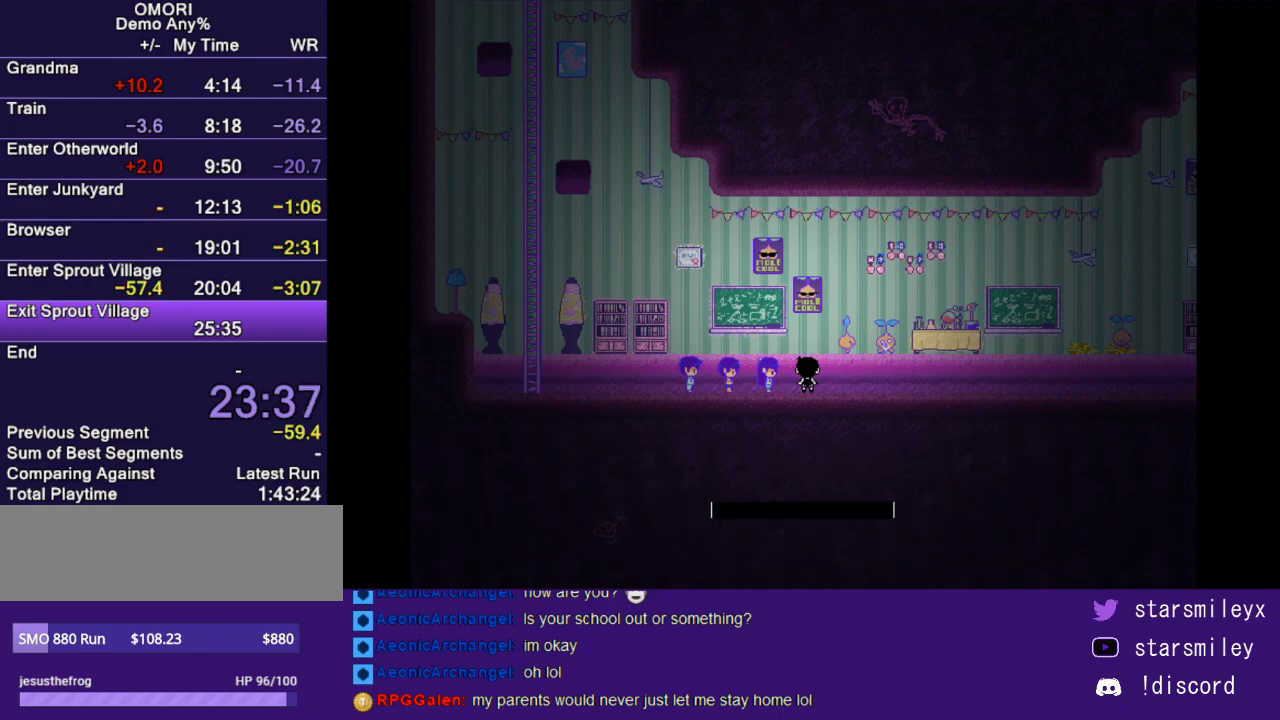
{"keys": ["left"], "events": [[200, "left", "down"]]}
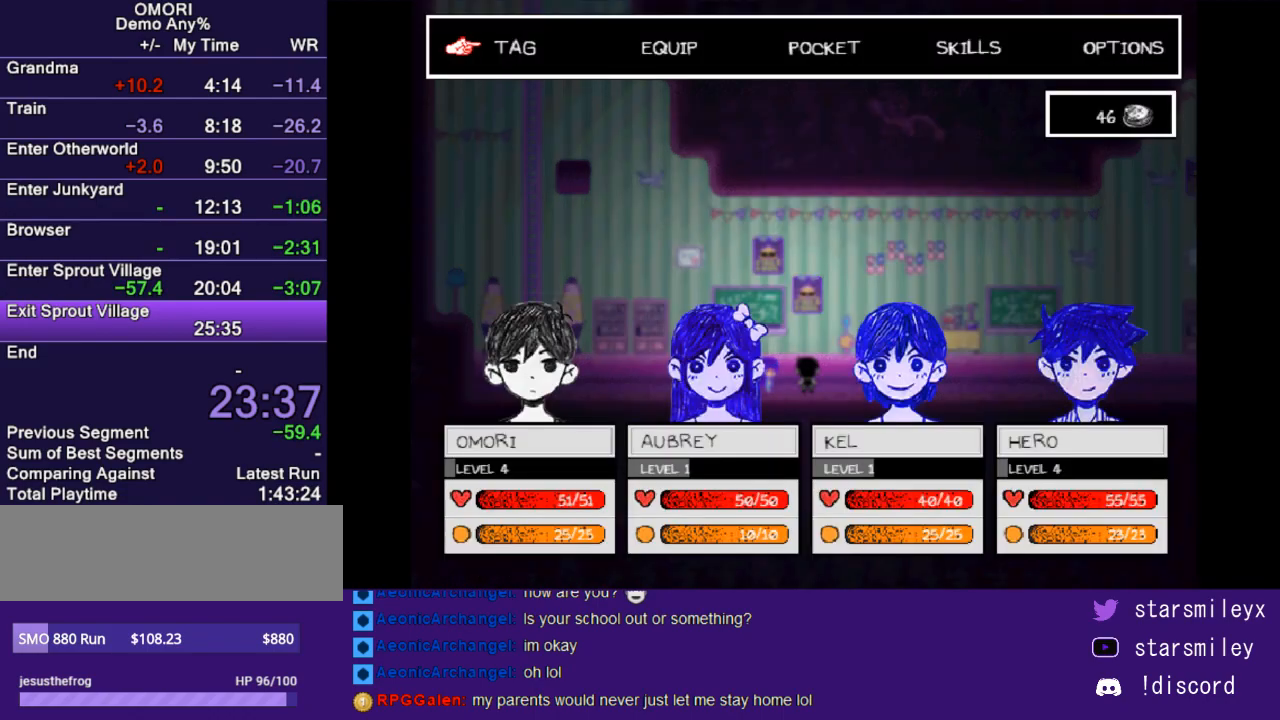
{"keys": ["left"], "events": [[217, "x", "down"], [317, "x", "up"]]}
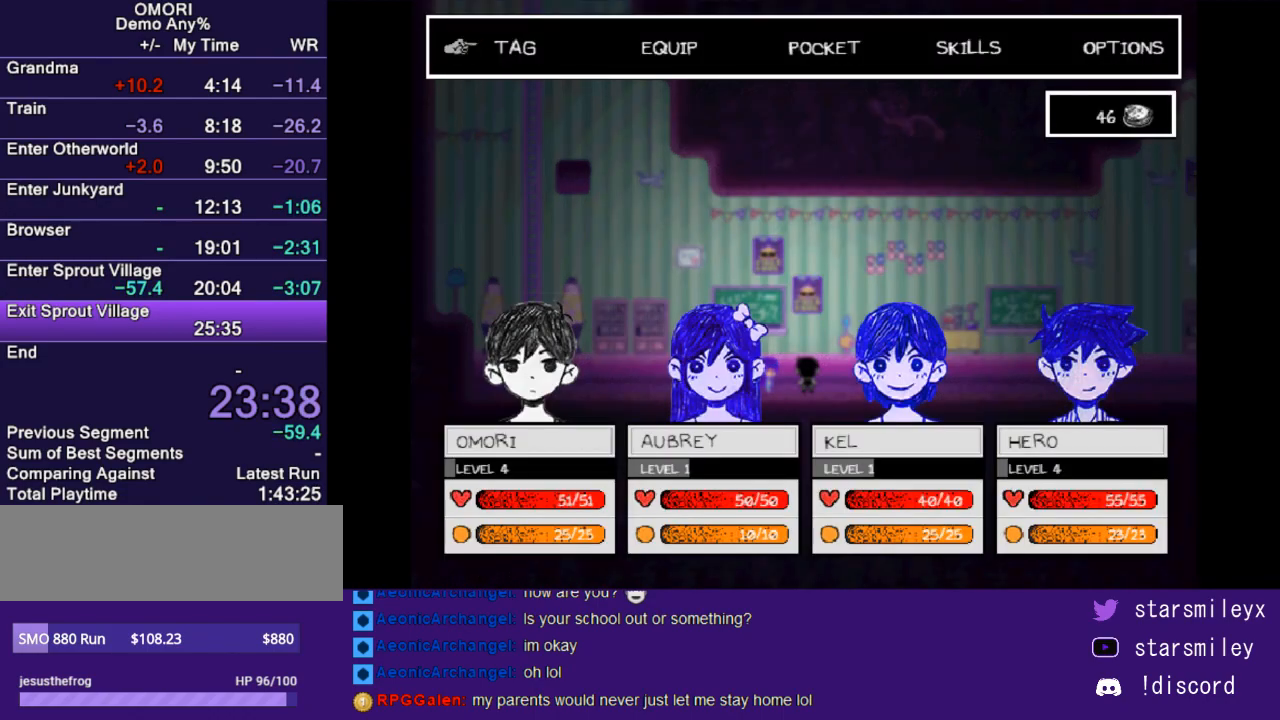
{"keys": ["left"], "events": []}
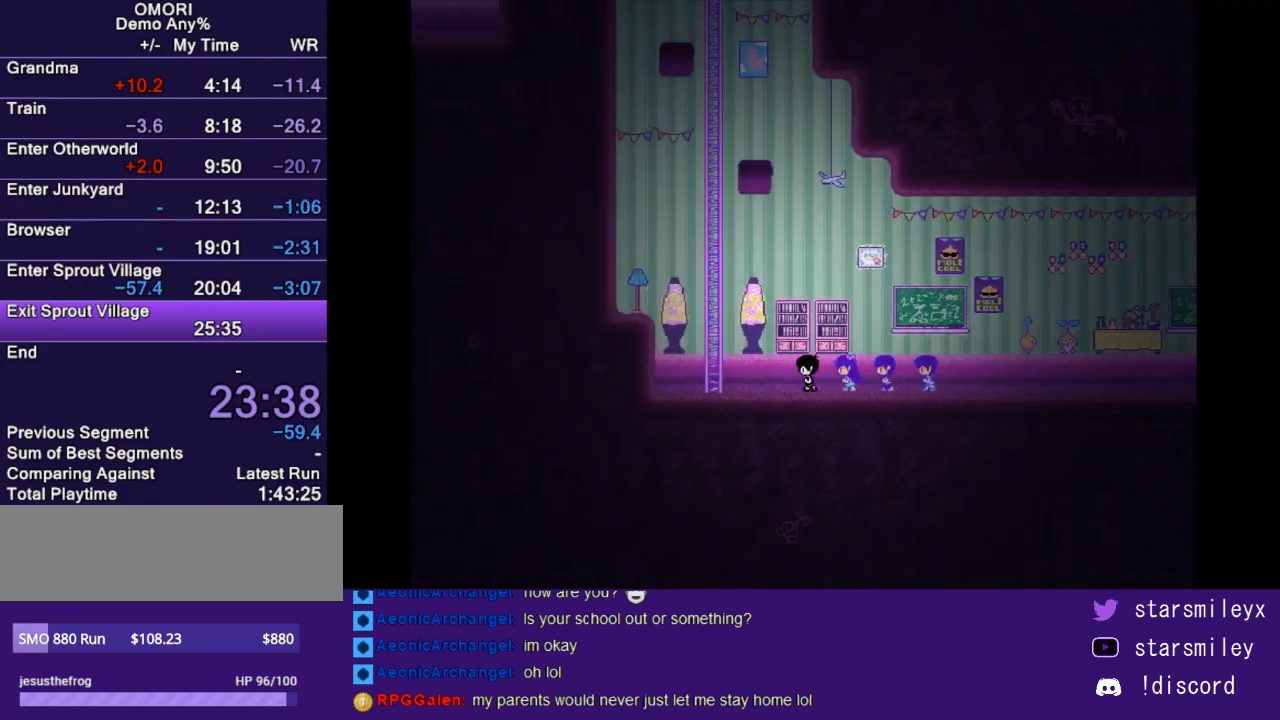
{"keys": ["up"], "events": [[283, "up", "down"], [317, "left", "up"]]}
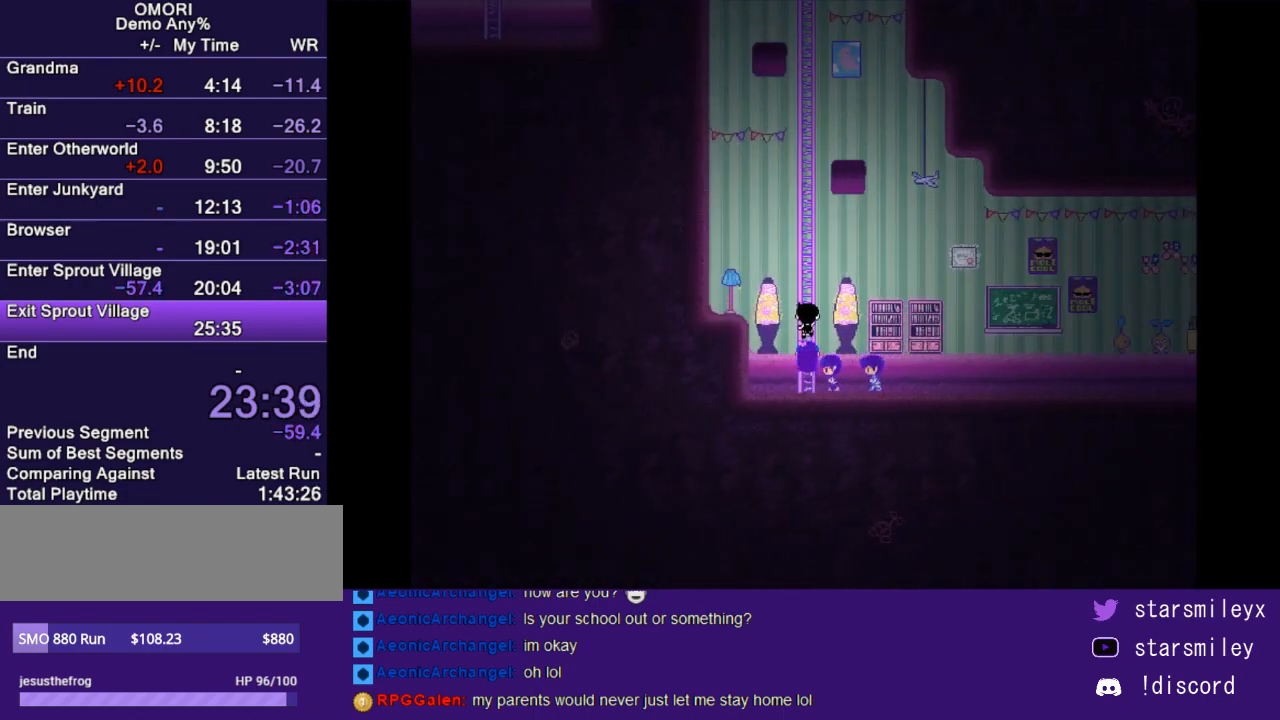
{"keys": ["up"], "events": []}